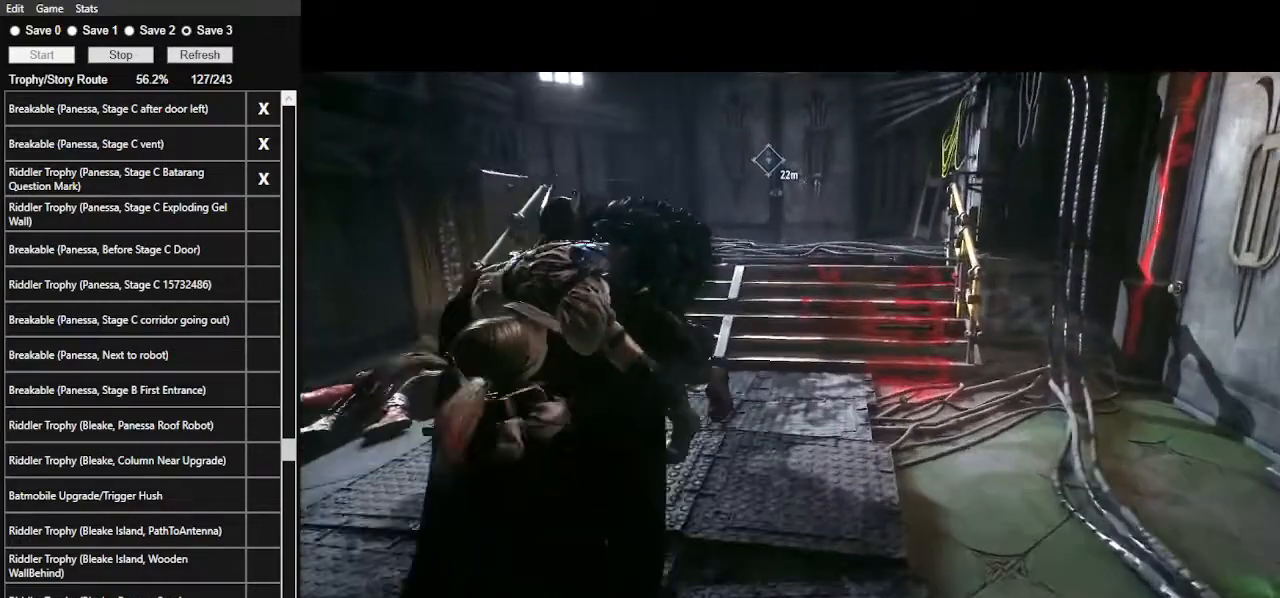
Gameplay with keyboard and mouse; each line is a JSON object with the keys and mouse buttons held at the frame after it. "events" lists presses ("down") and releases ("up") of ".", "/", "0", "1", "2", "3", "4", "5", "6", "7", "8", "9", "a", "alt_l", "alt_r", "b", "backslash", "backspace", "c", "caps_lock", "comma", "ctrl_l", "ctrl_r", "d", "e", "equals", "f", "g", "h", "i", "j", "k", "l", "lbracket", "m", "minus", "n", "o", "p", "q", "quote", "r", "rbracket", "return", "s", "semicolon", "shift_l", "shift_r", "space", "super", "t", "tab", "tilde", "u", "v", "w", "x", "y", "z", "mouse_left", "mouse_wheel" and "mouse_right" between this image and that frame as [ms after this image, input, new state], when the widget could be followed in between. "mouse_left", "mouse_wheel", "mouse_right" = the "left", "wheel", "right" buttons of the "mouse" list. No other keys are recorded. "wheel" means that the mouse wheel is clicked or scrolled. "mouse_move" is the direction in which the mouse moves at that frame (one of eight, or "still"), when it could be read.
{"keys": ["w"], "mouse": [], "mouse_move": "still", "events": []}
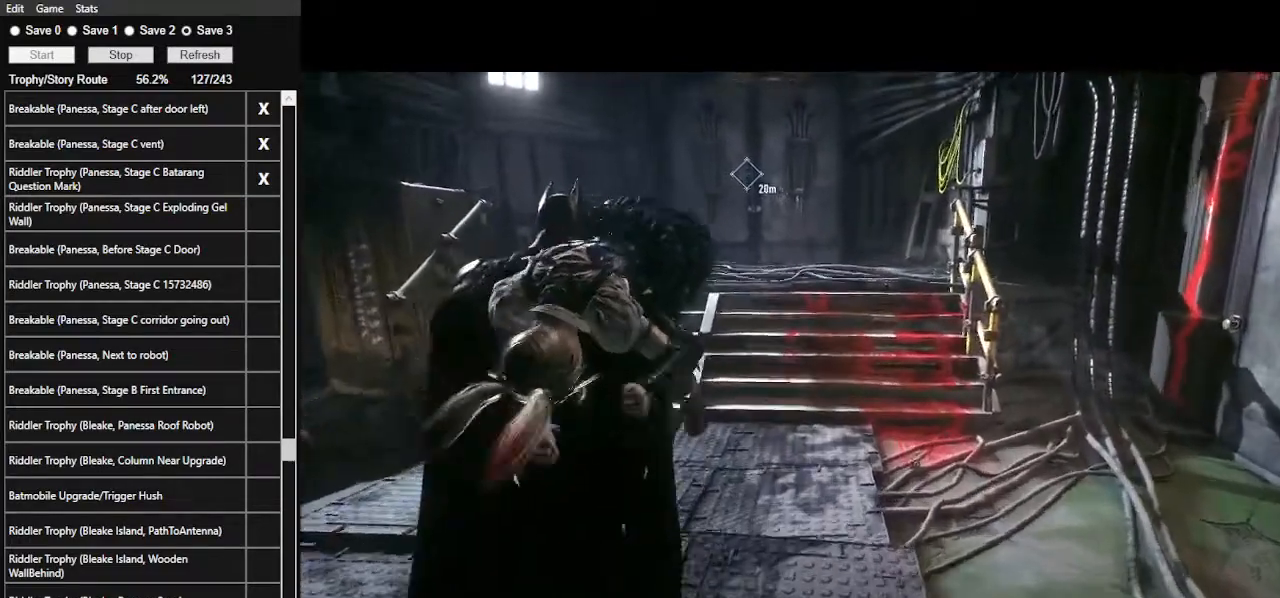
{"keys": ["w"], "mouse": [], "mouse_move": "still", "events": [[34, "space", "down"], [134, "space", "up"], [300, "space", "down"], [434, "space", "up"]]}
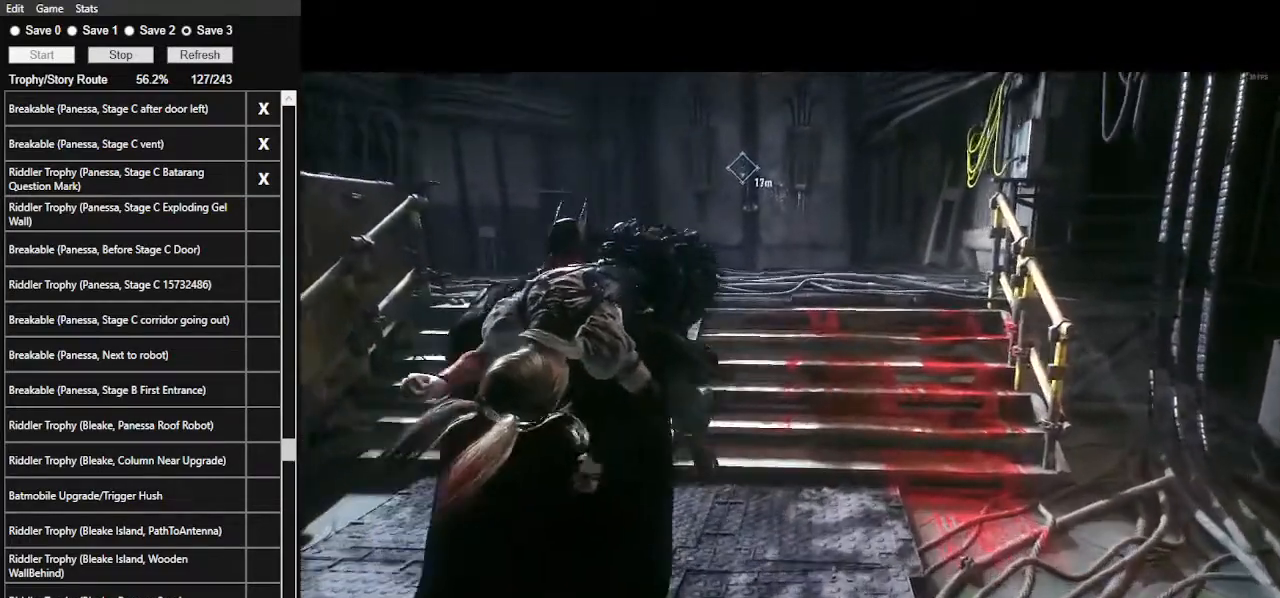
{"keys": ["space", "w"], "mouse": [], "mouse_move": "still", "events": [[34, "space", "down"], [134, "space", "up"], [234, "space", "down"], [367, "space", "up"], [434, "space", "down"]]}
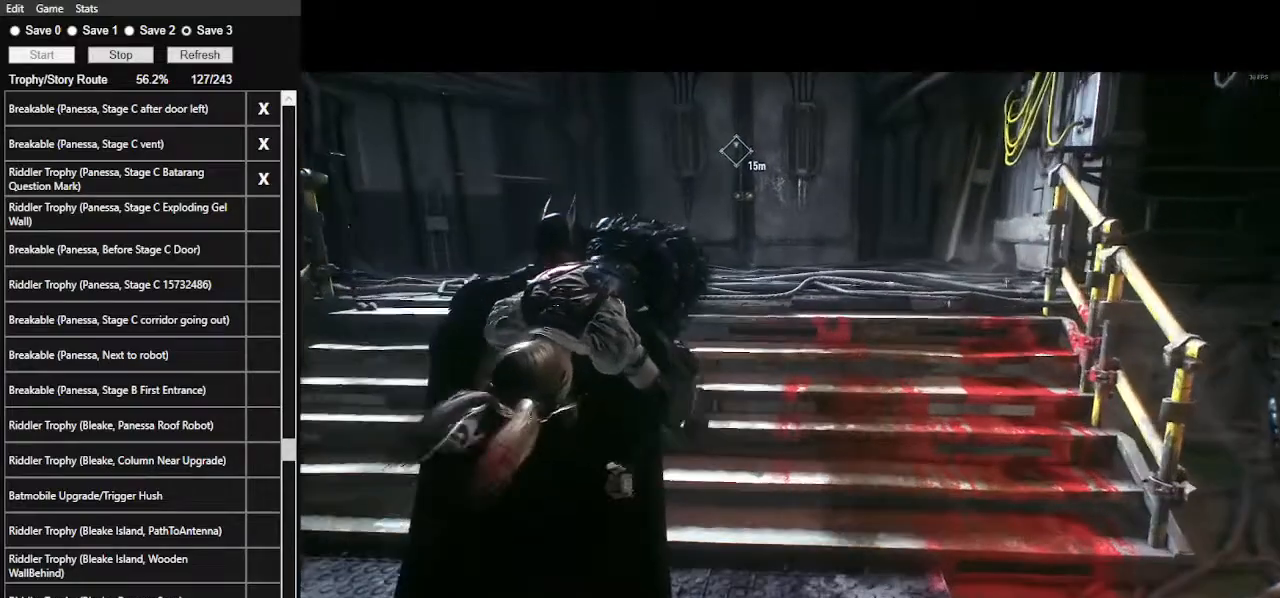
{"keys": ["space", "w"], "mouse": [], "mouse_move": "still", "events": [[67, "space", "up"], [100, "space", "down"], [200, "space", "up"], [234, "space", "down"], [334, "space", "up"], [434, "space", "down"]]}
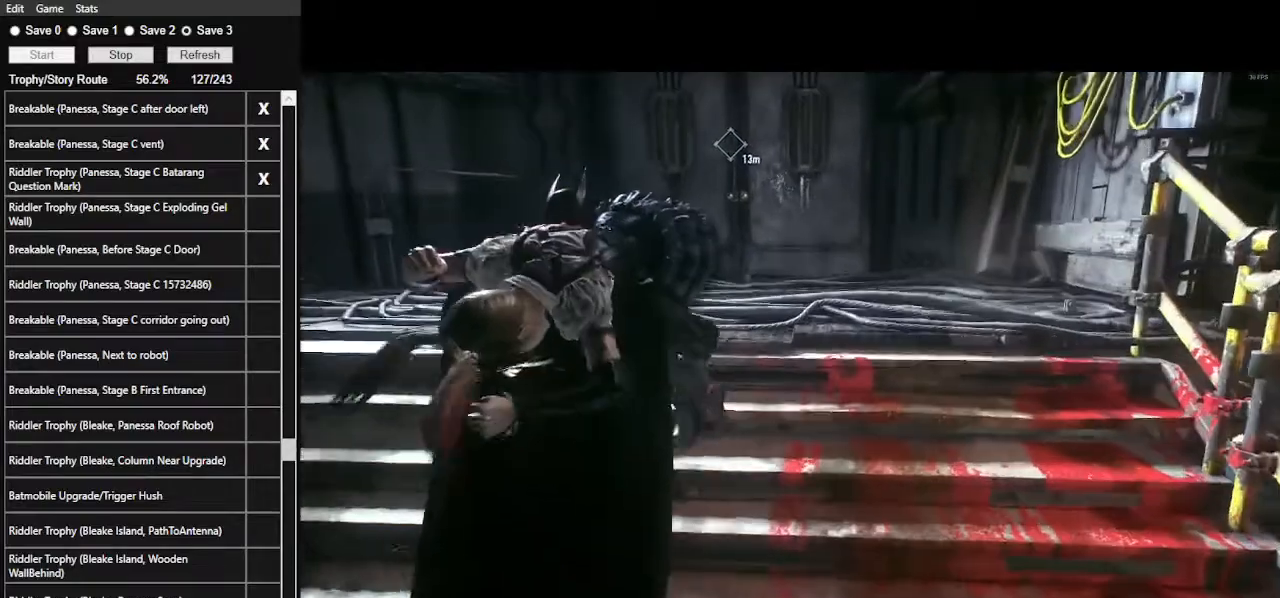
{"keys": ["space", "w"], "mouse": [], "mouse_move": "still", "events": [[34, "space", "up"], [67, "space", "down"], [200, "space", "up"], [267, "space", "down"], [400, "space", "up"], [467, "space", "down"]]}
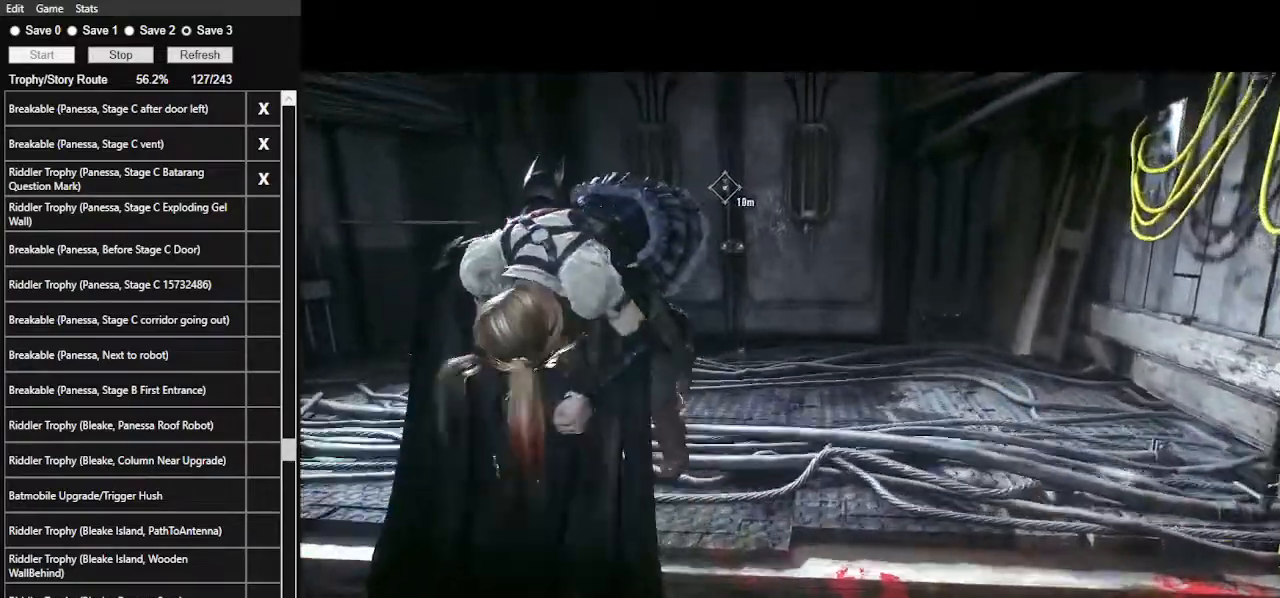
{"keys": ["space", "w"], "mouse": [], "mouse_move": "still", "events": [[34, "space", "up"], [100, "space", "down"], [200, "space", "up"], [234, "space", "down"], [367, "space", "up"], [400, "space", "down"]]}
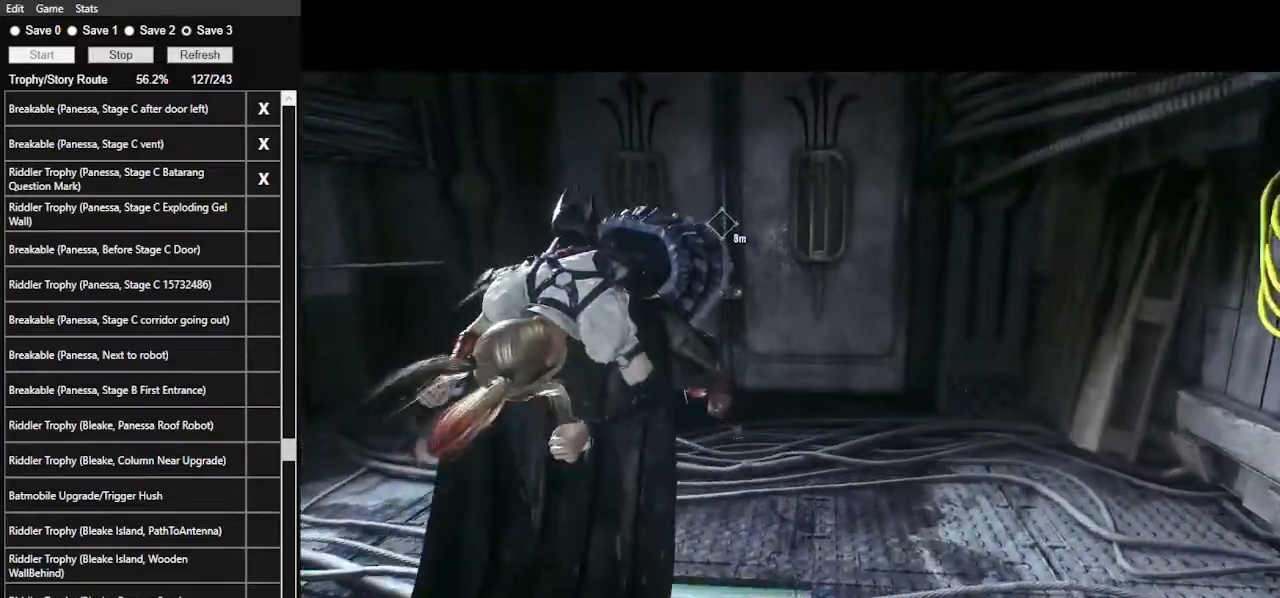
{"keys": ["space", "w"], "mouse": [], "mouse_move": "still", "events": [[67, "space", "up"], [100, "space", "down"], [200, "space", "up"], [300, "space", "down"], [400, "space", "up"], [467, "space", "down"]]}
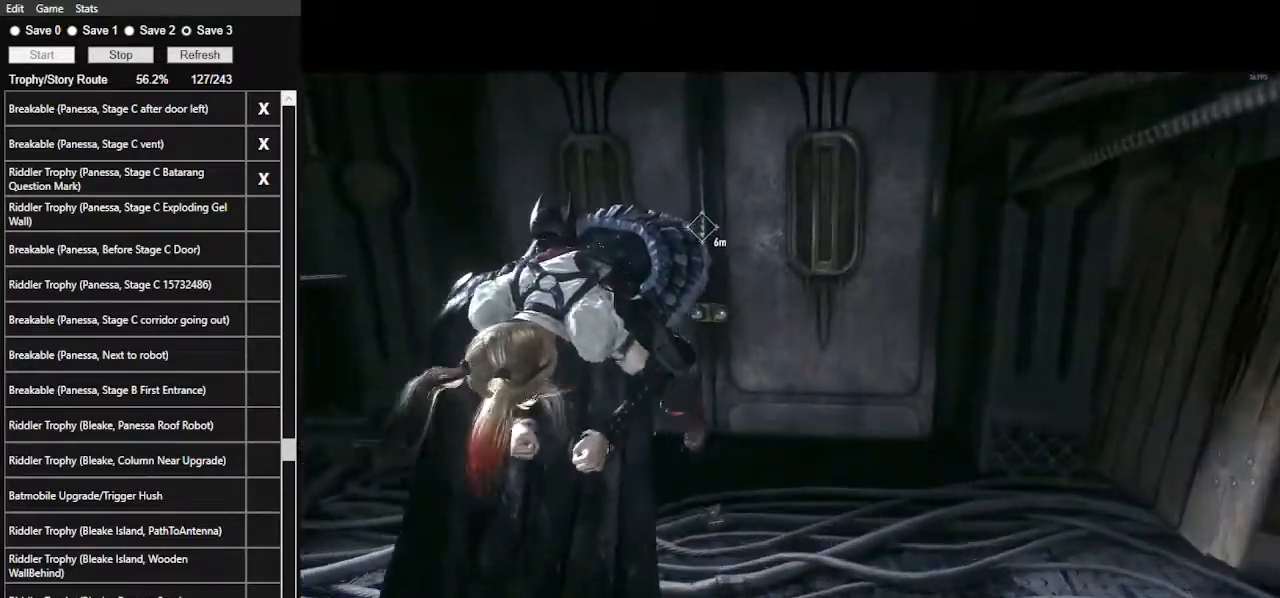
{"keys": ["space", "w"], "mouse": [], "mouse_move": "still", "events": [[67, "space", "up"], [134, "space", "down"], [267, "space", "up"], [300, "space", "down"], [400, "space", "up"], [434, "space", "down"]]}
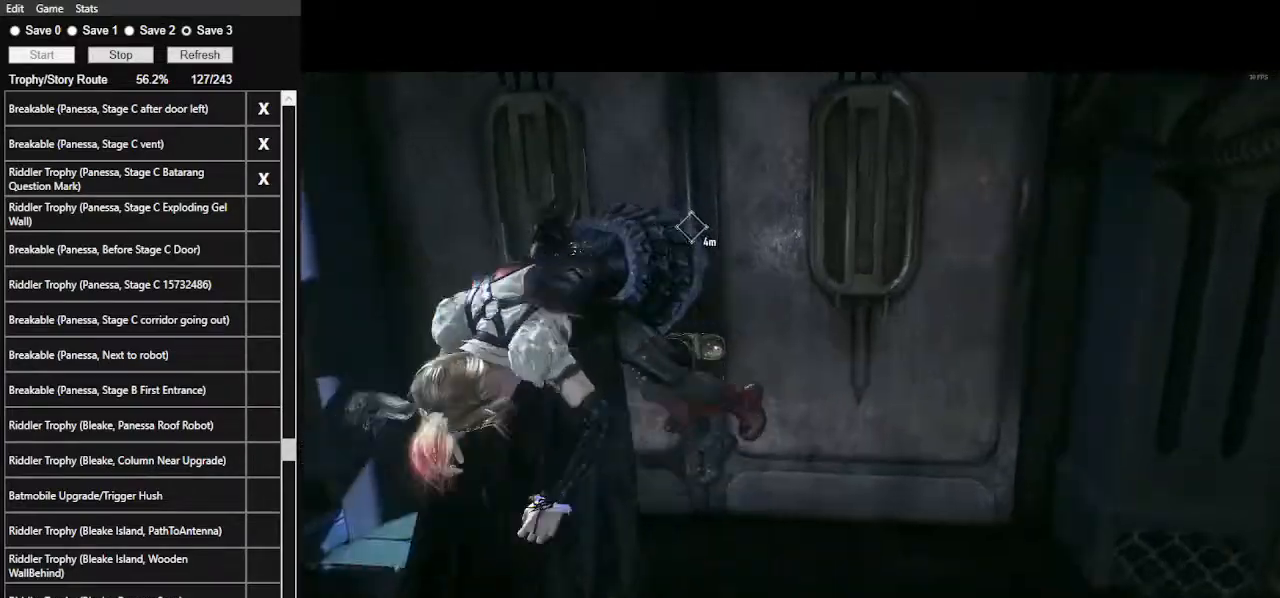
{"keys": ["w"], "mouse": [], "mouse_move": "still", "events": [[34, "space", "up"], [134, "space", "down"], [234, "space", "up"]]}
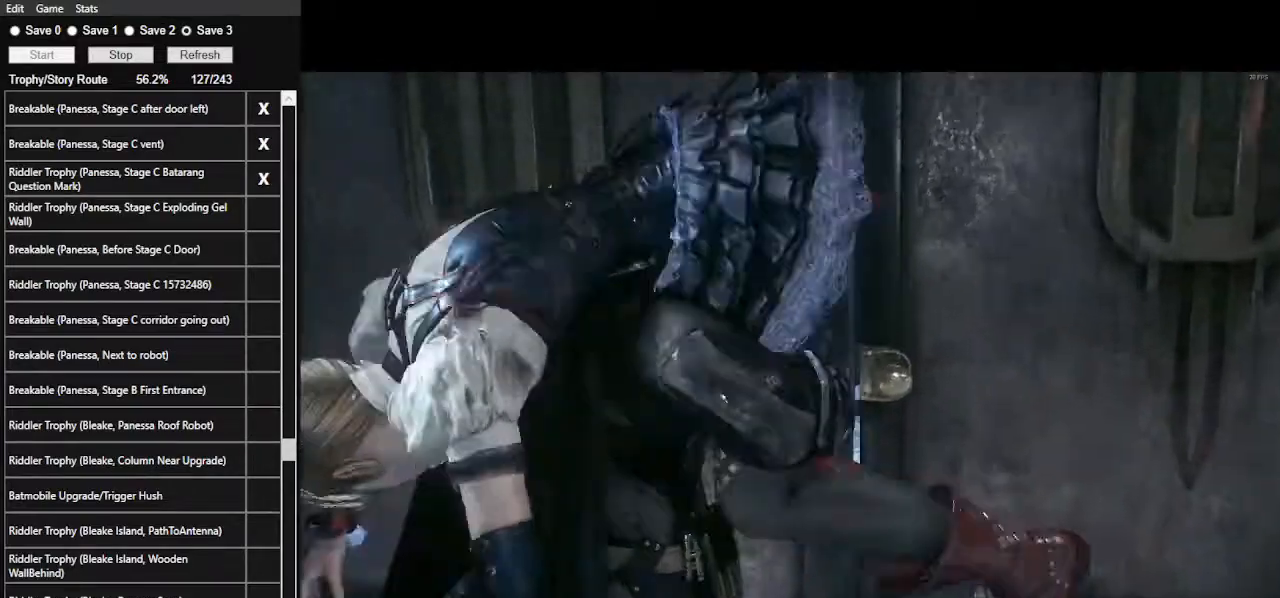
{"keys": ["w"], "mouse": [], "mouse_move": "still", "events": []}
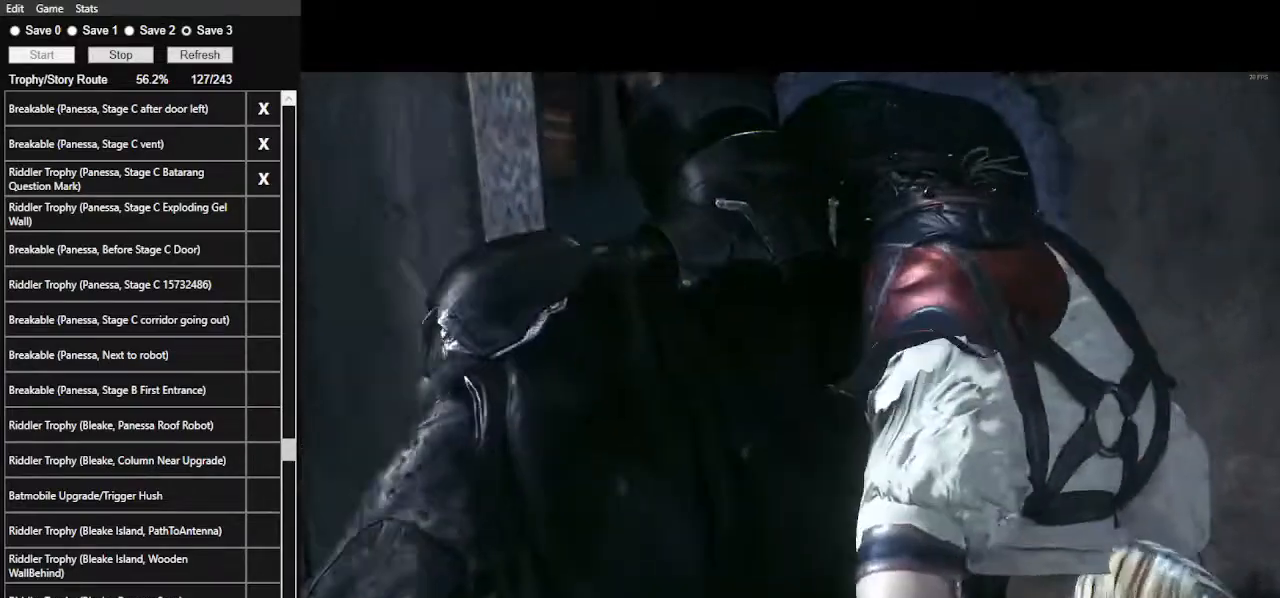
{"keys": ["w"], "mouse": [], "mouse_move": "still", "events": []}
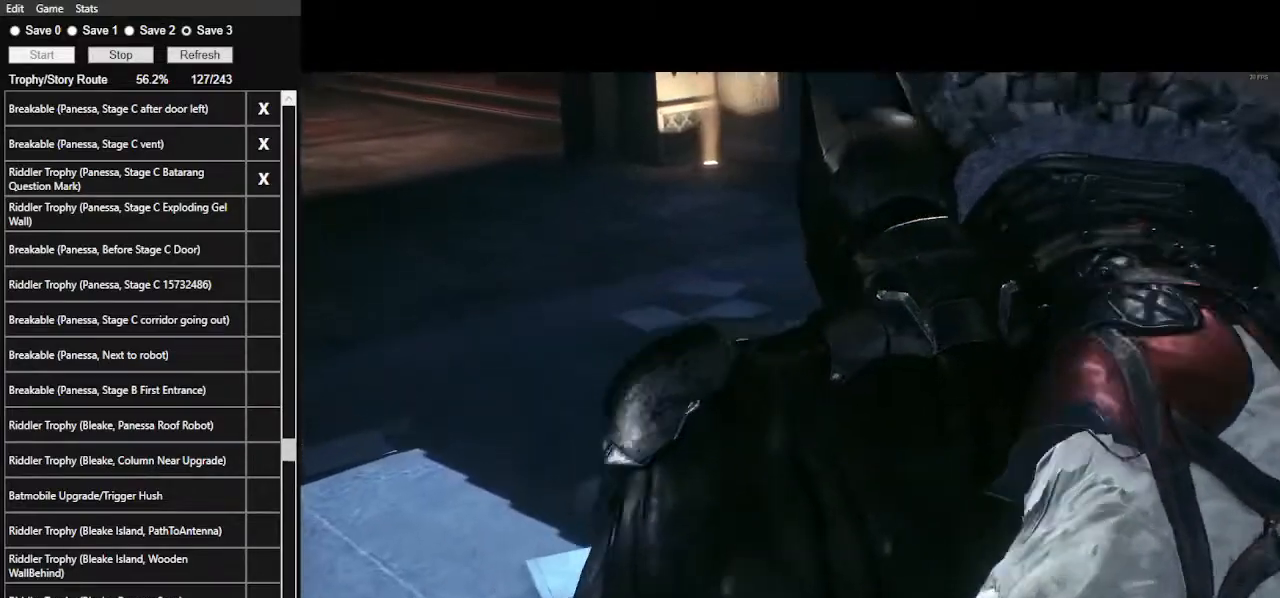
{"keys": ["w"], "mouse": [], "mouse_move": "still", "events": []}
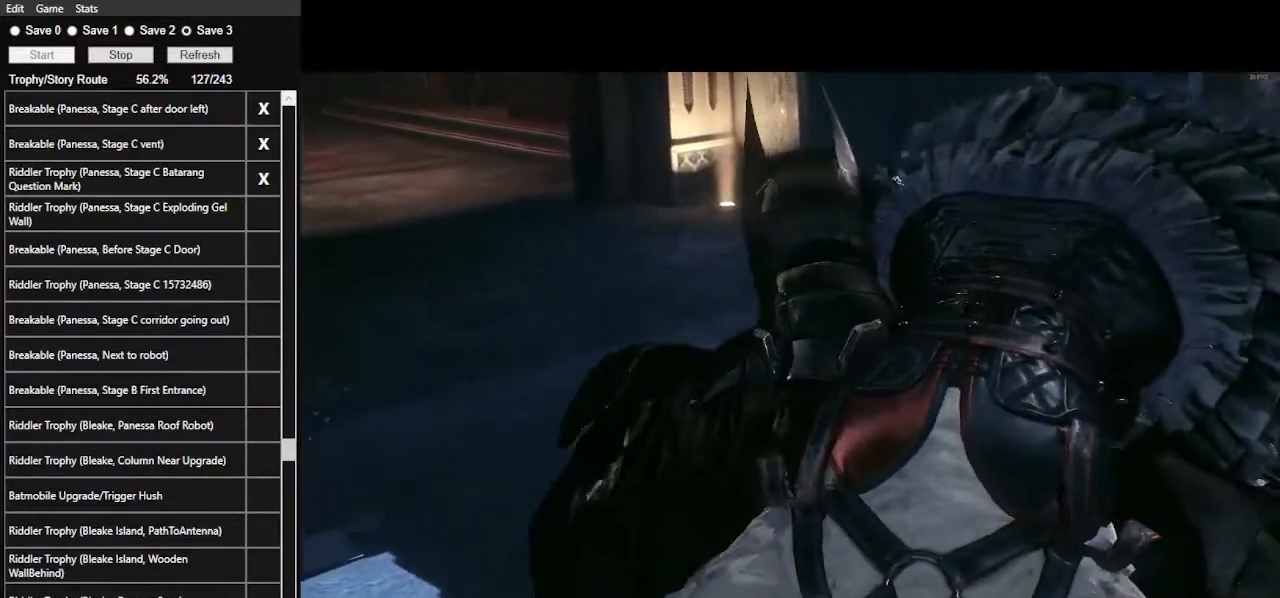
{"keys": ["w"], "mouse": [], "mouse_move": "still", "events": []}
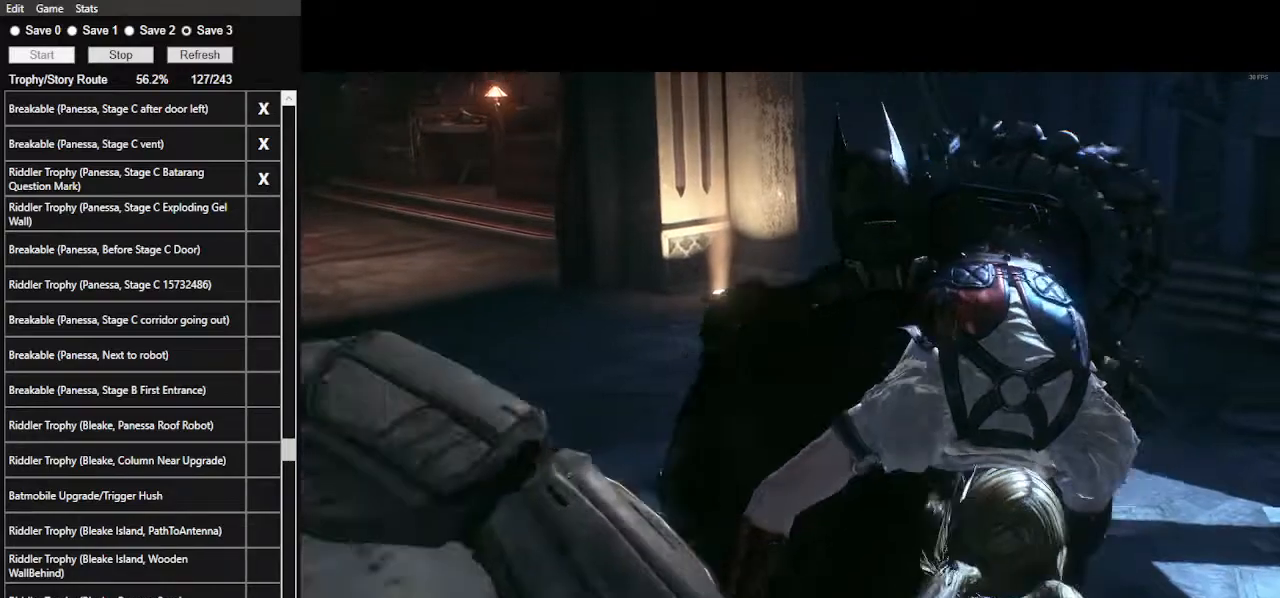
{"keys": ["w"], "mouse": [], "mouse_move": "still", "events": []}
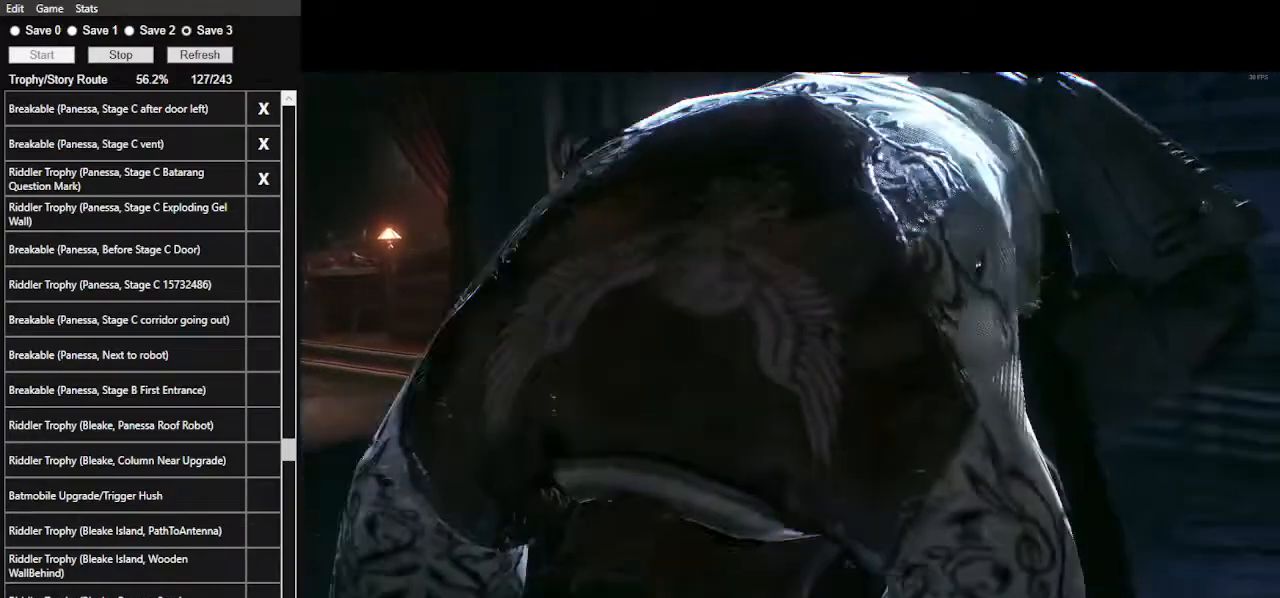
{"keys": ["w"], "mouse": [], "mouse_move": "still", "events": []}
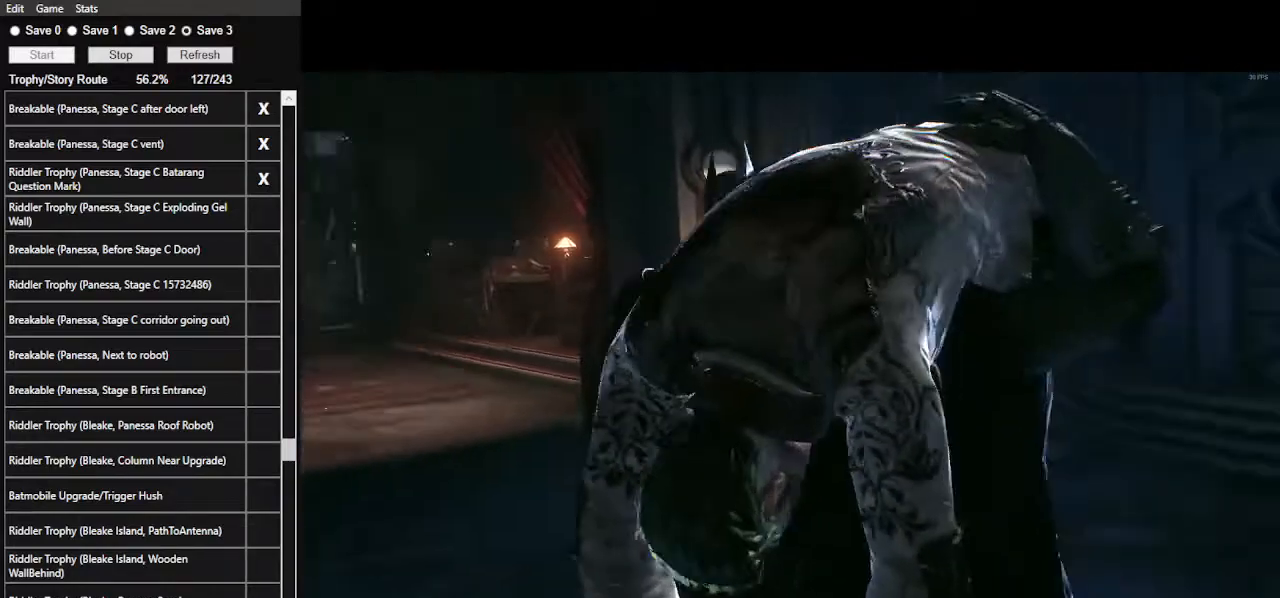
{"keys": ["w"], "mouse": [], "mouse_move": "still", "events": []}
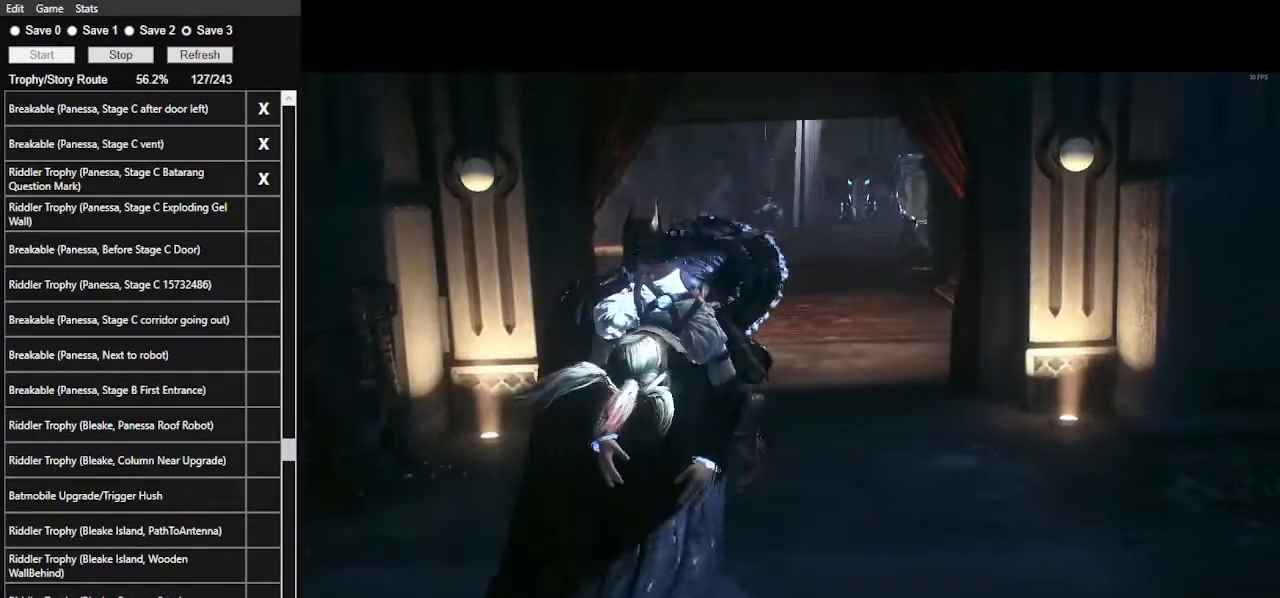
{"keys": ["w"], "mouse": [], "mouse_move": "still", "events": []}
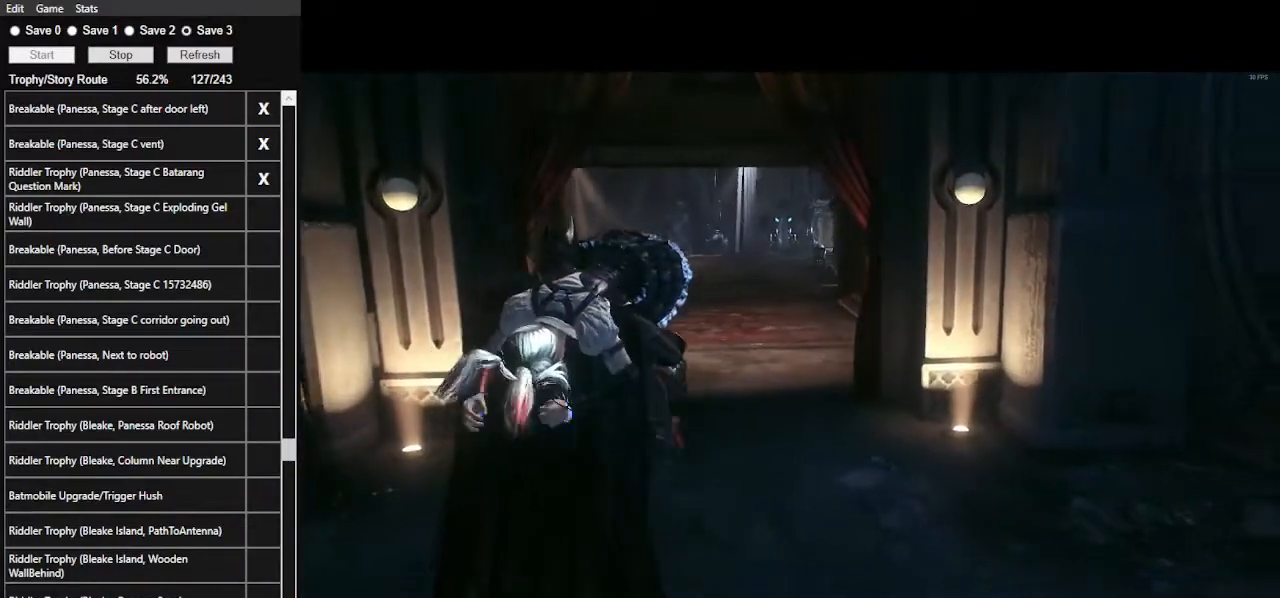
{"keys": ["w"], "mouse": [], "mouse_move": "still", "events": []}
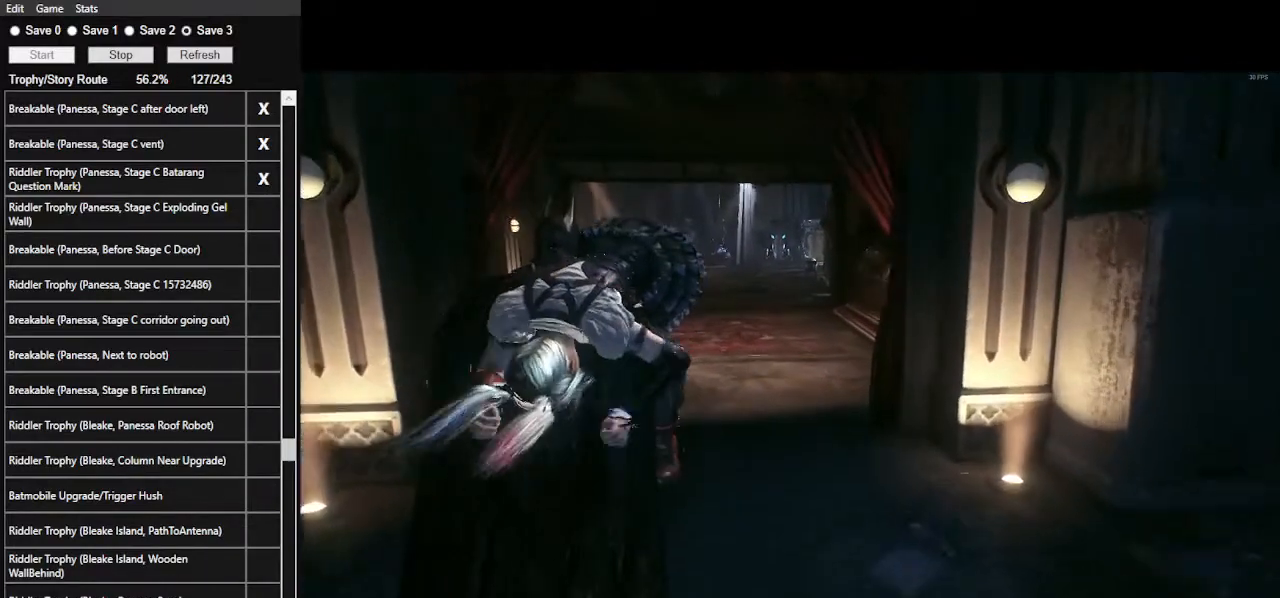
{"keys": ["w"], "mouse": [], "mouse_move": "still", "events": []}
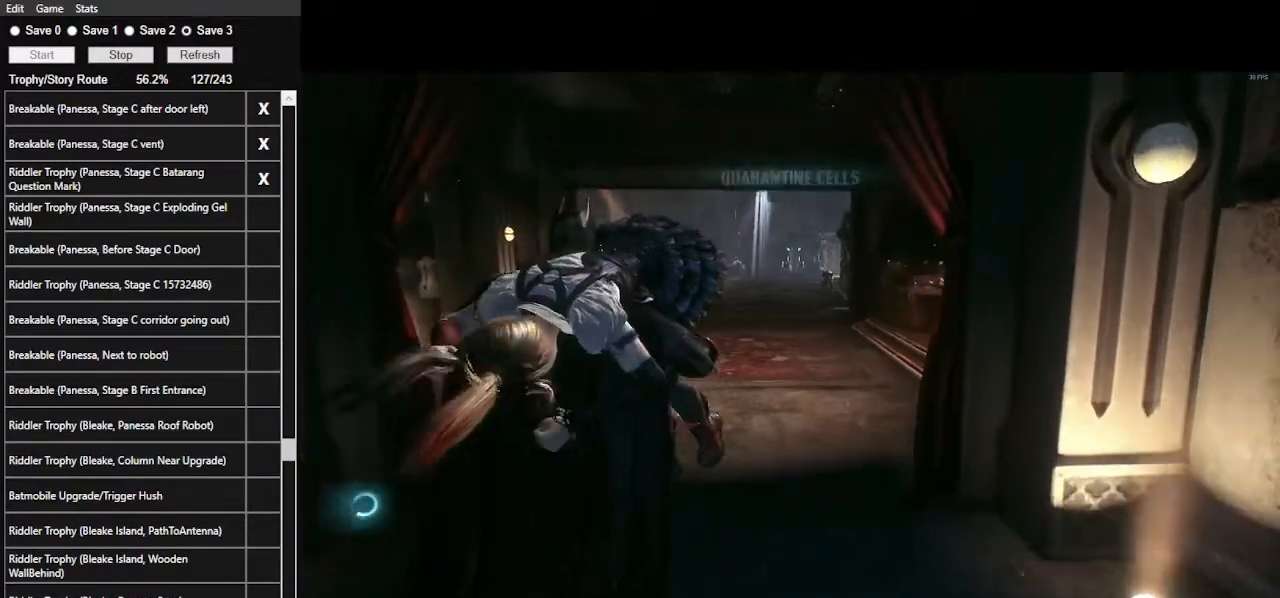
{"keys": ["w"], "mouse": [], "mouse_move": "still", "events": []}
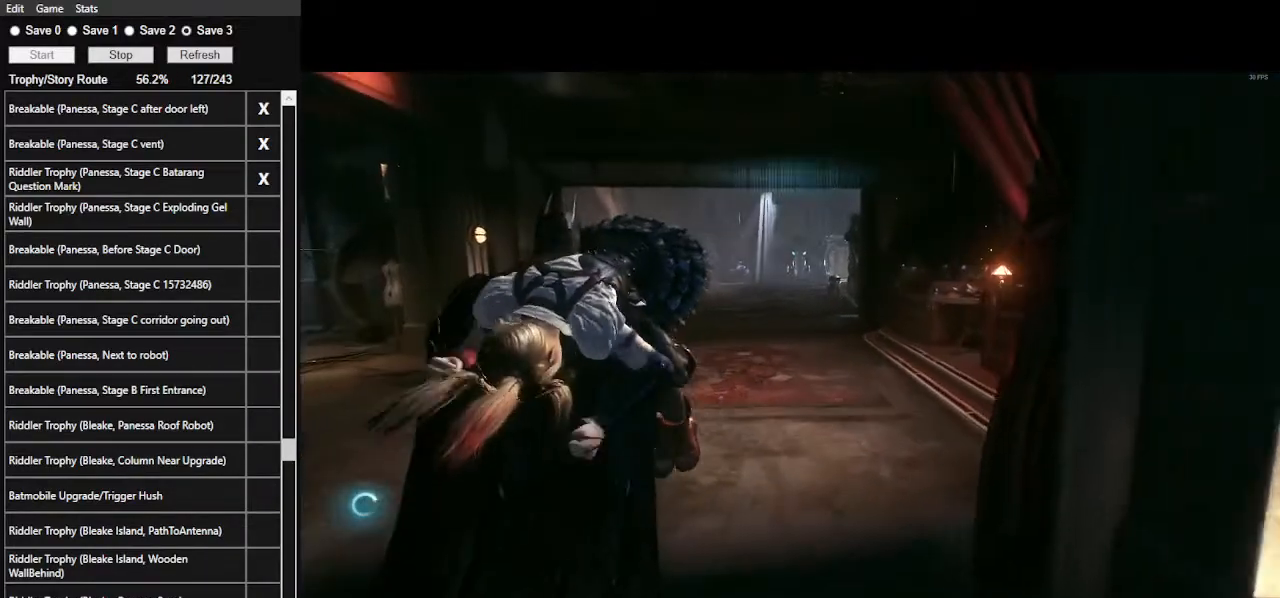
{"keys": ["w"], "mouse": [], "mouse_move": "still", "events": []}